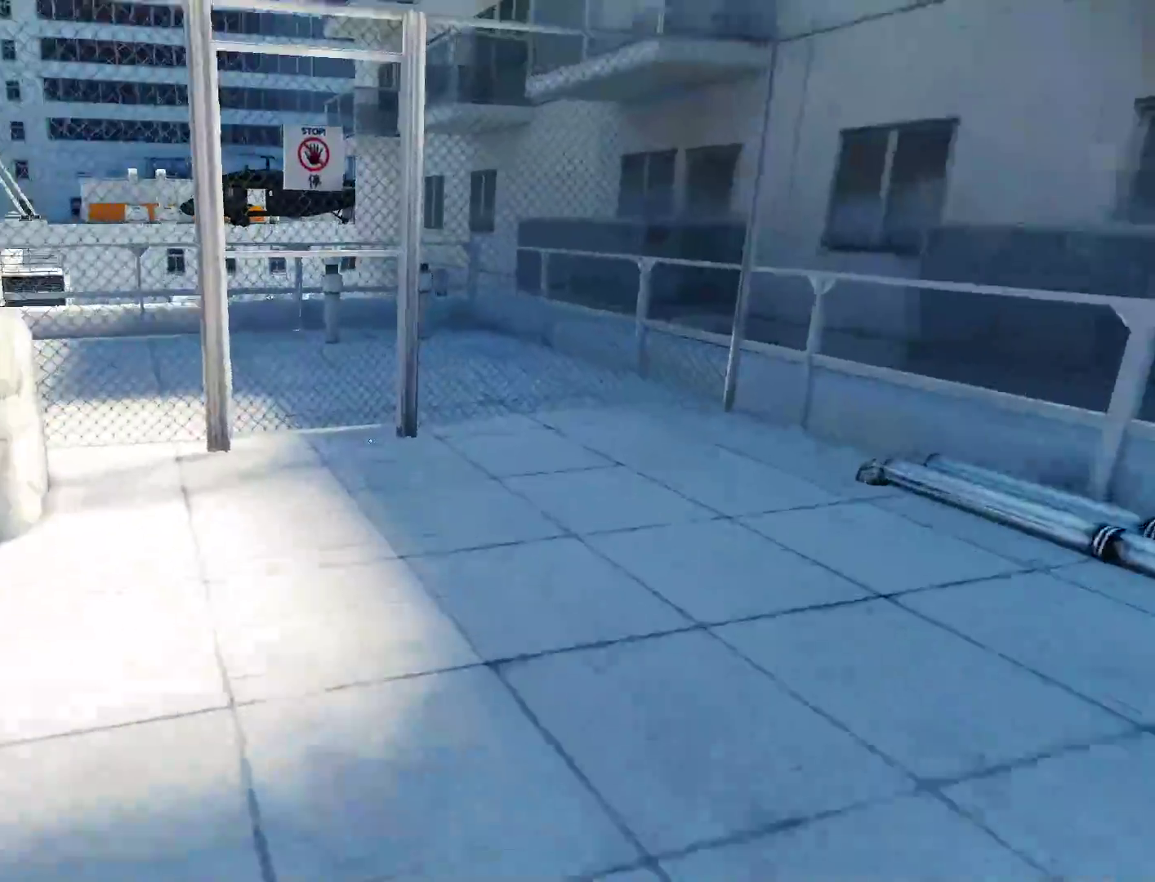
Gameplay with keyboard and mouse; each line is a JSON object with the keys and mouse buttons held at the frame after it. "events" lists presses ("down") and releases ("up") of "a", "alt", "c", "ctrl", "d", "e", "f", "q", "r", "s", "shift", "space", "tab", "v", "w", "x", "z", "mouse_left", "mouse_middle", "mouse_right", "mouse_wheel_up" and "mouse_wheel_down" between this image and that frame as [ms after this image, input, new state], when the widget could be followed in between. "mouse_left", "mouse_middle", "mouse_right", "mouse_wheel_up", "mouse_wheel_down" = the "left", "middle", "right", "wheel_up", "wheel_down" buttons of the "mouse" list. No other keys are recorded. Mouse movement is not recorded.
{"keys": ["w"], "mouse": [], "events": [[267, "space", "down"], [367, "w", "up"], [400, "space", "up"], [500, "w", "down"]]}
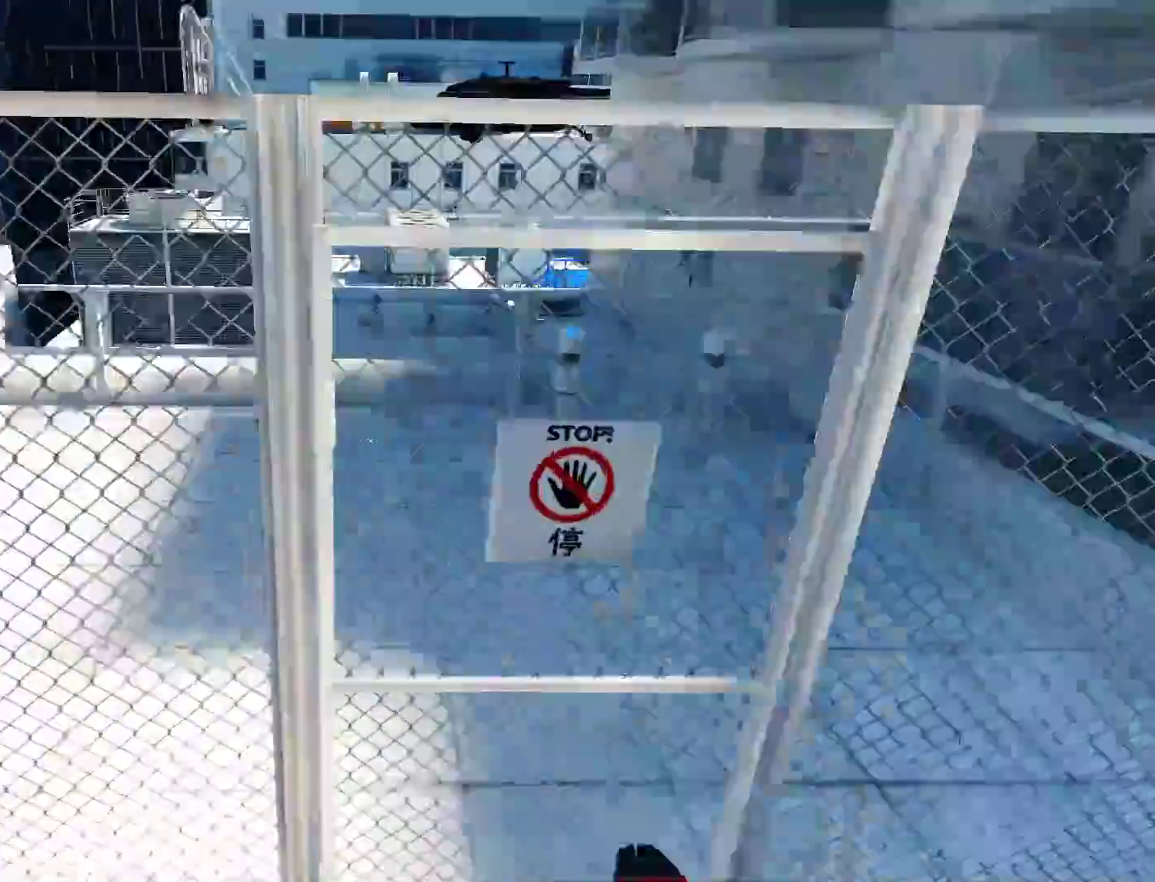
{"keys": ["w"], "mouse": [], "events": []}
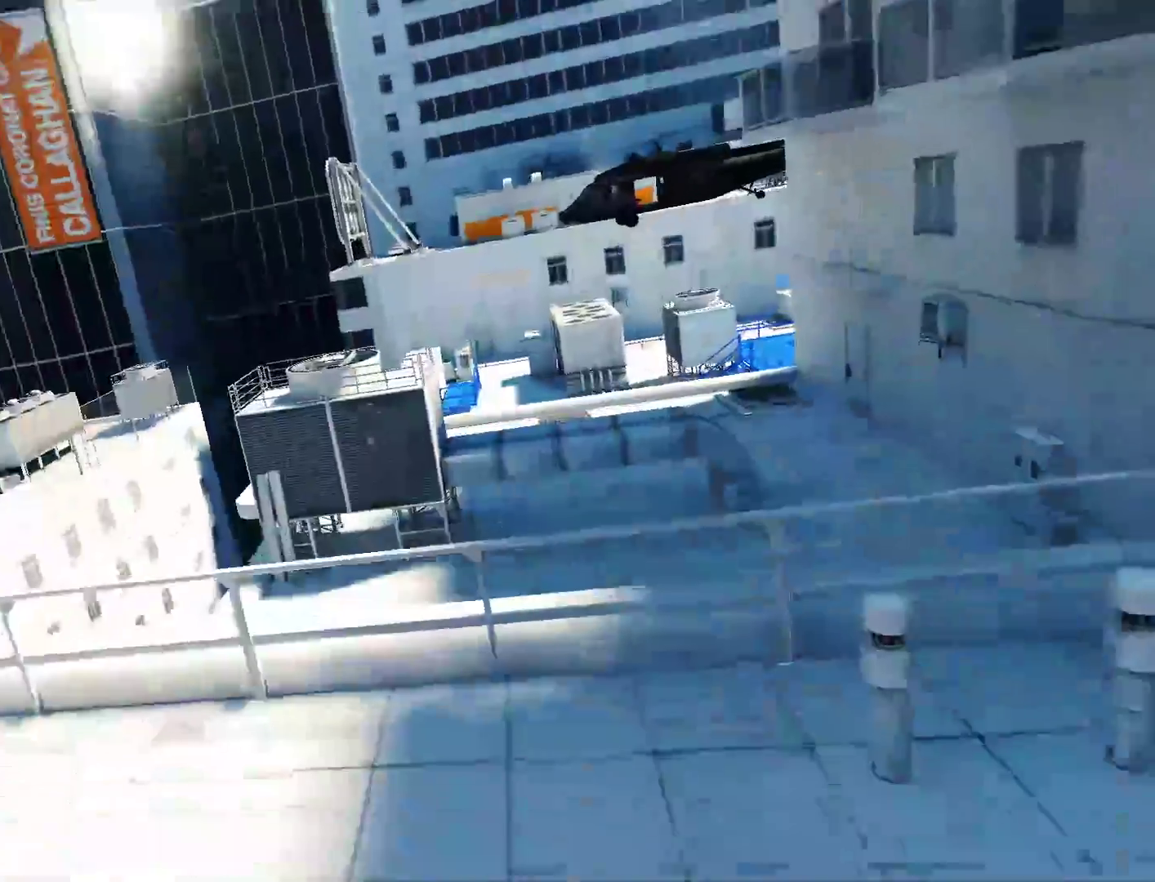
{"keys": ["w"], "mouse": [], "events": []}
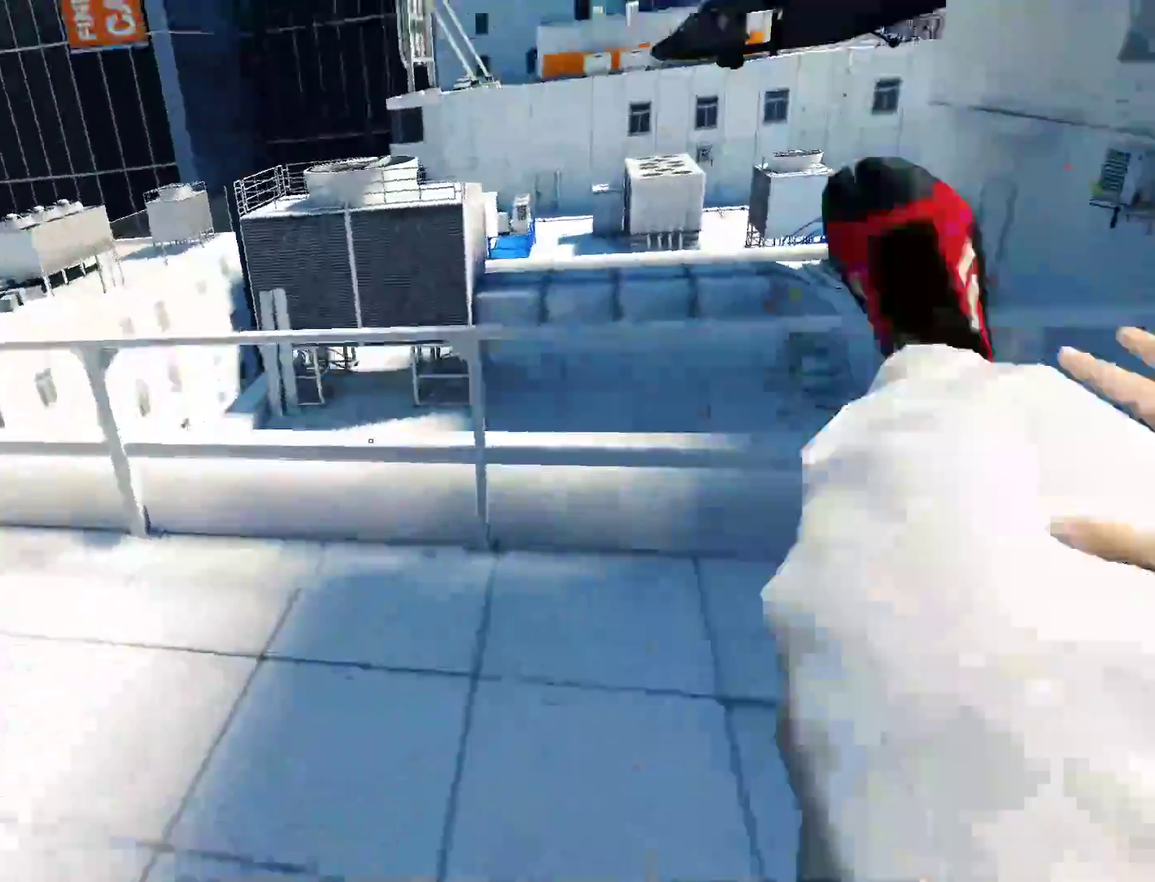
{"keys": ["w"], "mouse": [], "events": []}
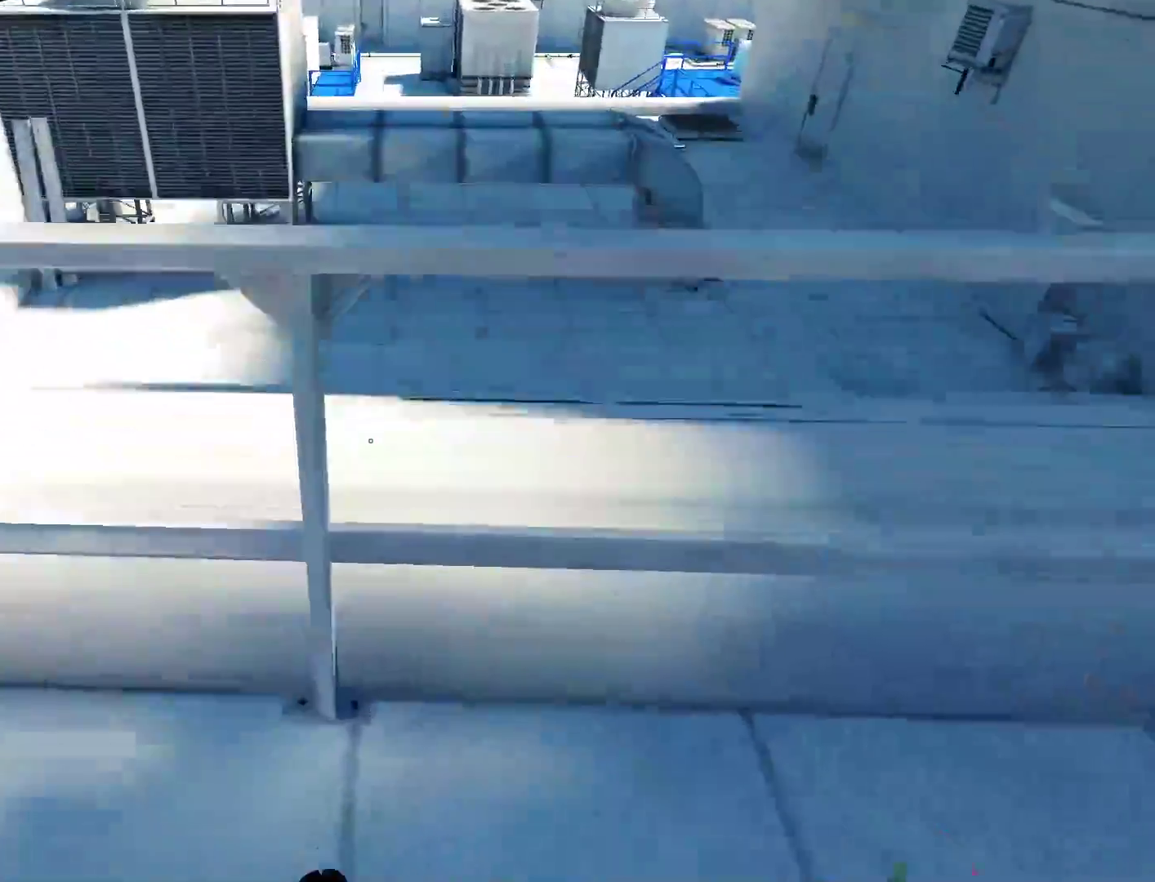
{"keys": ["w"], "mouse": [], "events": [[50, "space", "down"], [150, "space", "up"]]}
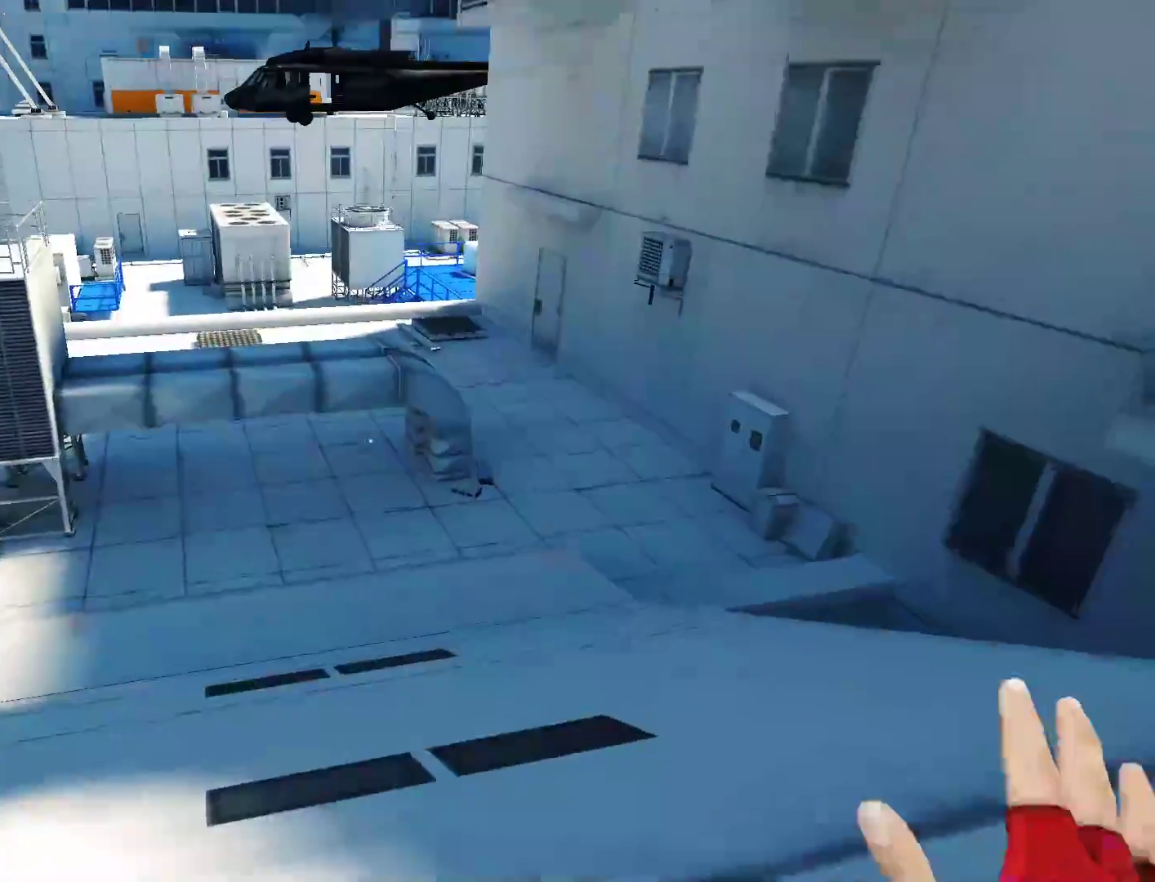
{"keys": ["w"], "mouse": [], "events": []}
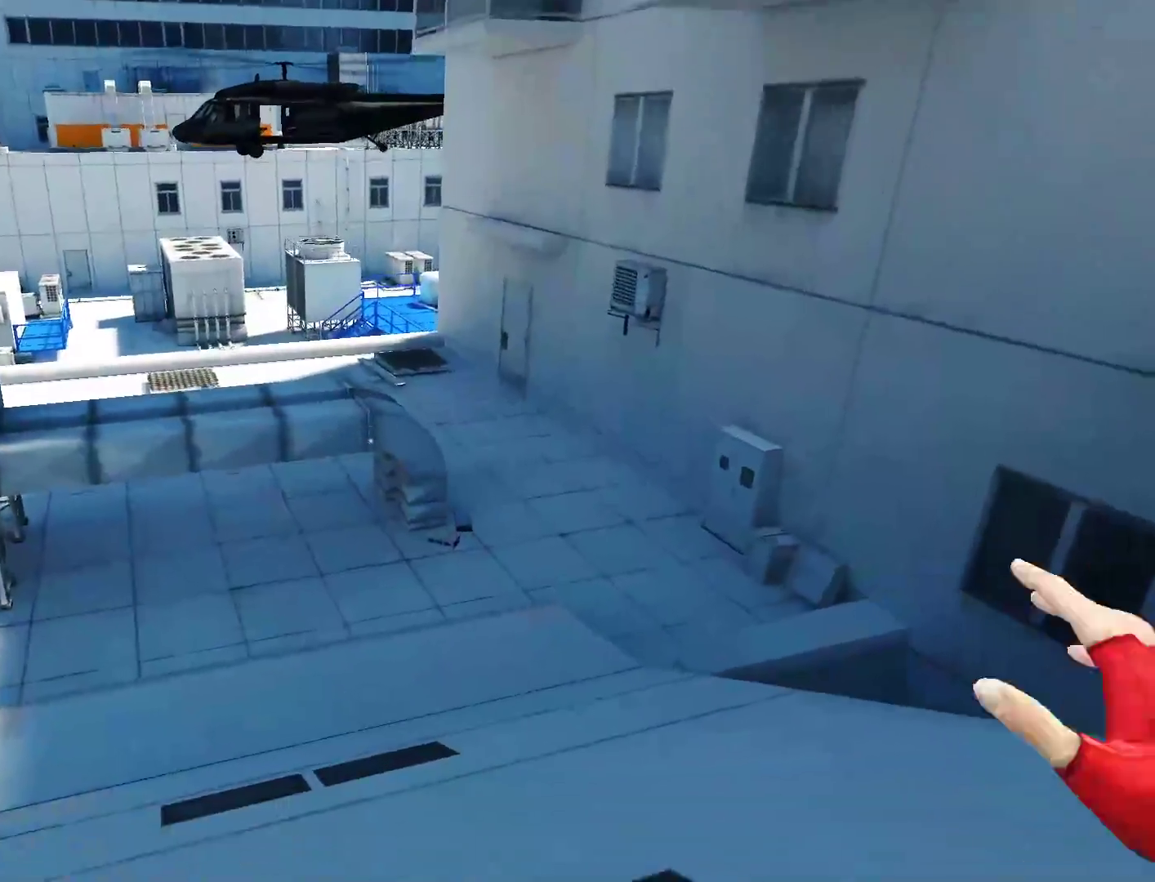
{"keys": ["w"], "mouse": [], "events": [[267, "a", "down"], [267, "w", "up"], [367, "space", "down"], [400, "a", "up"], [400, "w", "down"], [450, "space", "up"]]}
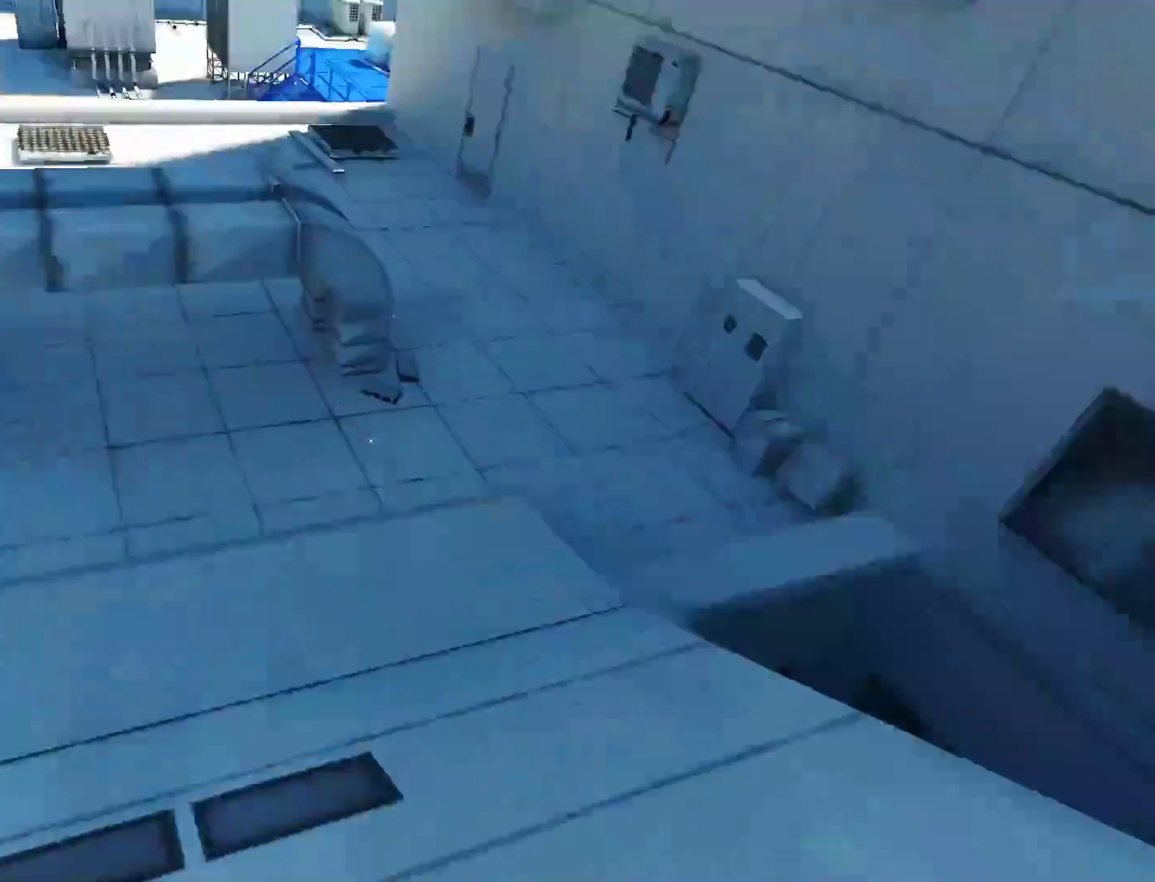
{"keys": ["w"], "mouse": [], "events": []}
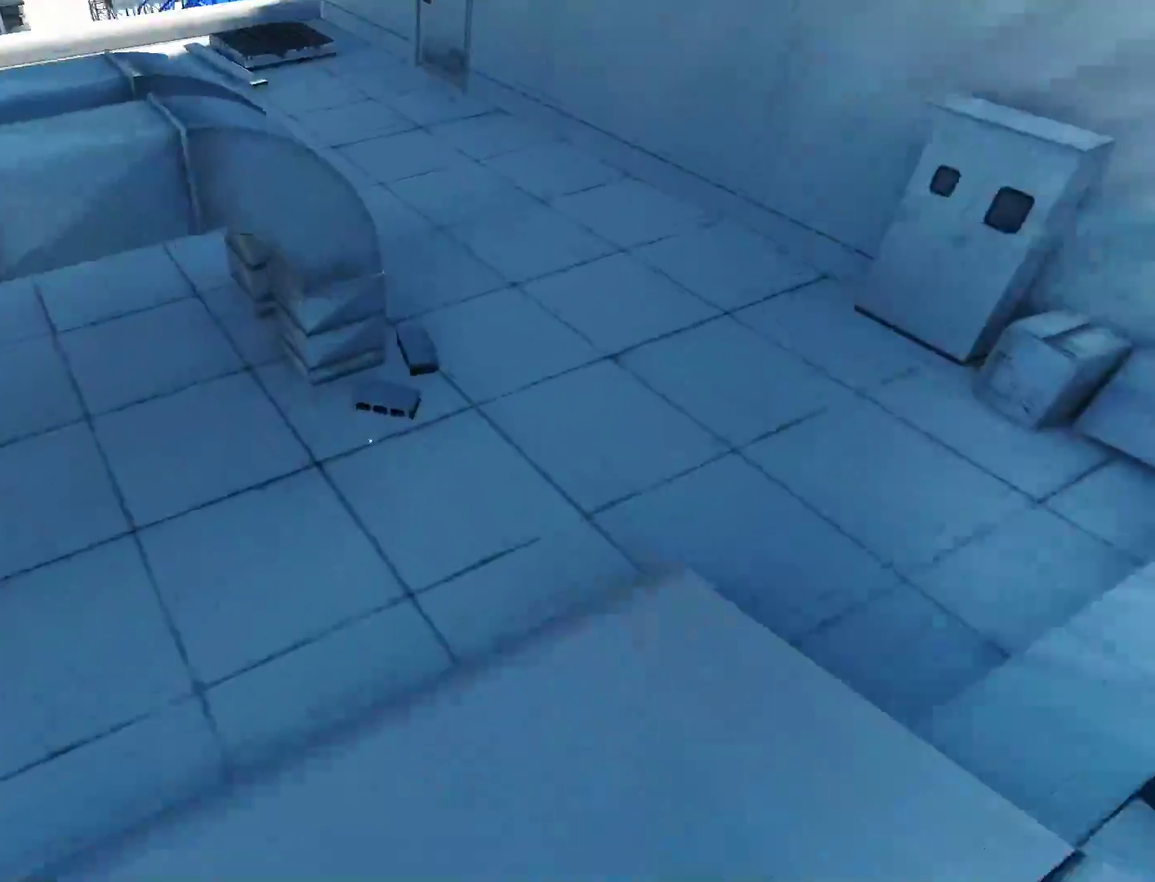
{"keys": ["w"], "mouse": [], "events": [[300, "space", "down"], [433, "space", "up"]]}
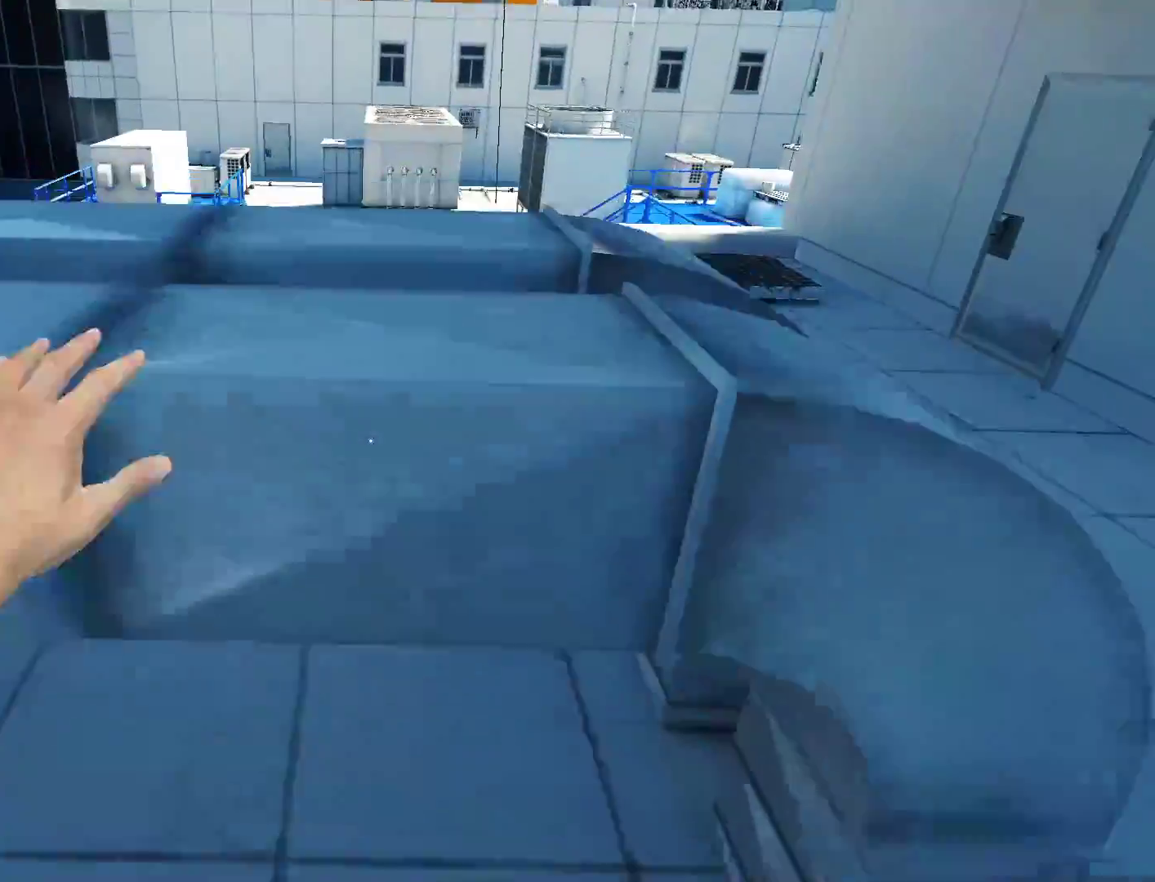
{"keys": ["w"], "mouse": [], "events": [[33, "space", "down"], [167, "space", "up"]]}
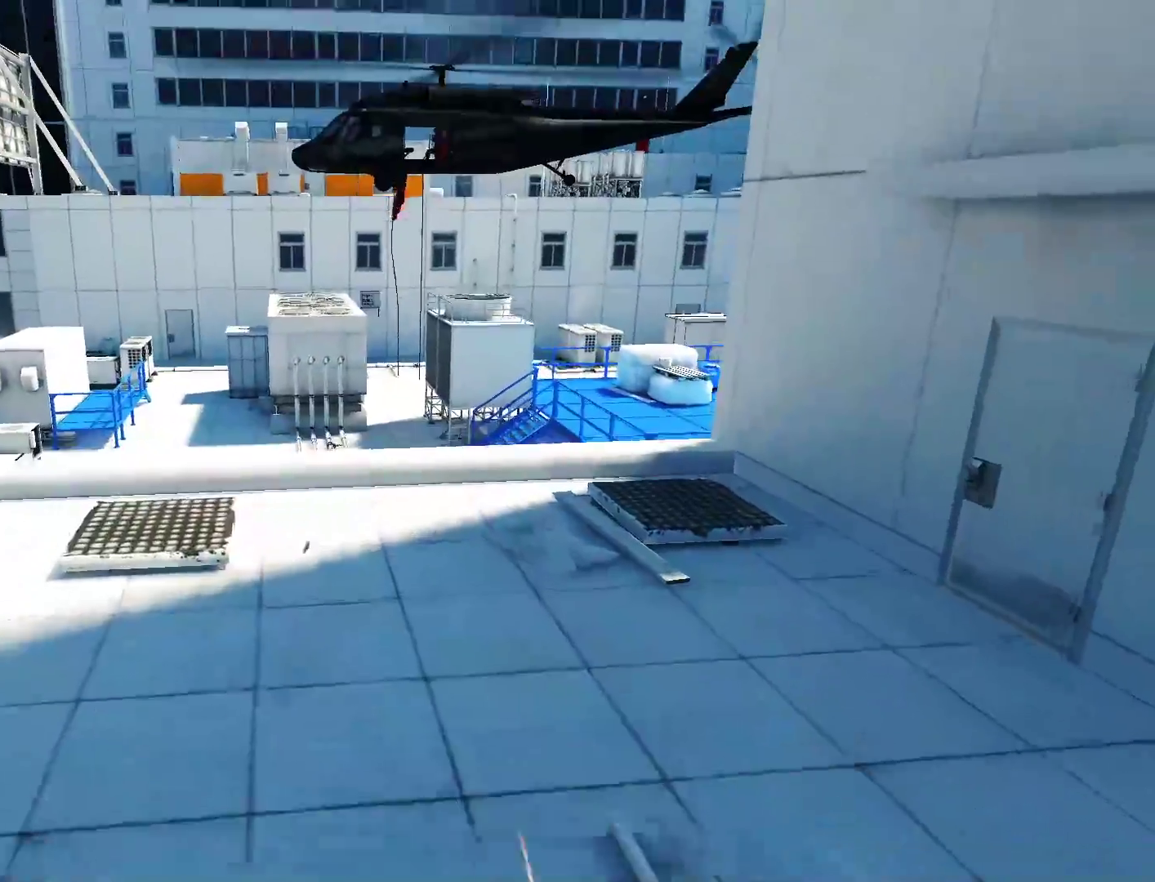
{"keys": ["w"], "mouse": [], "events": []}
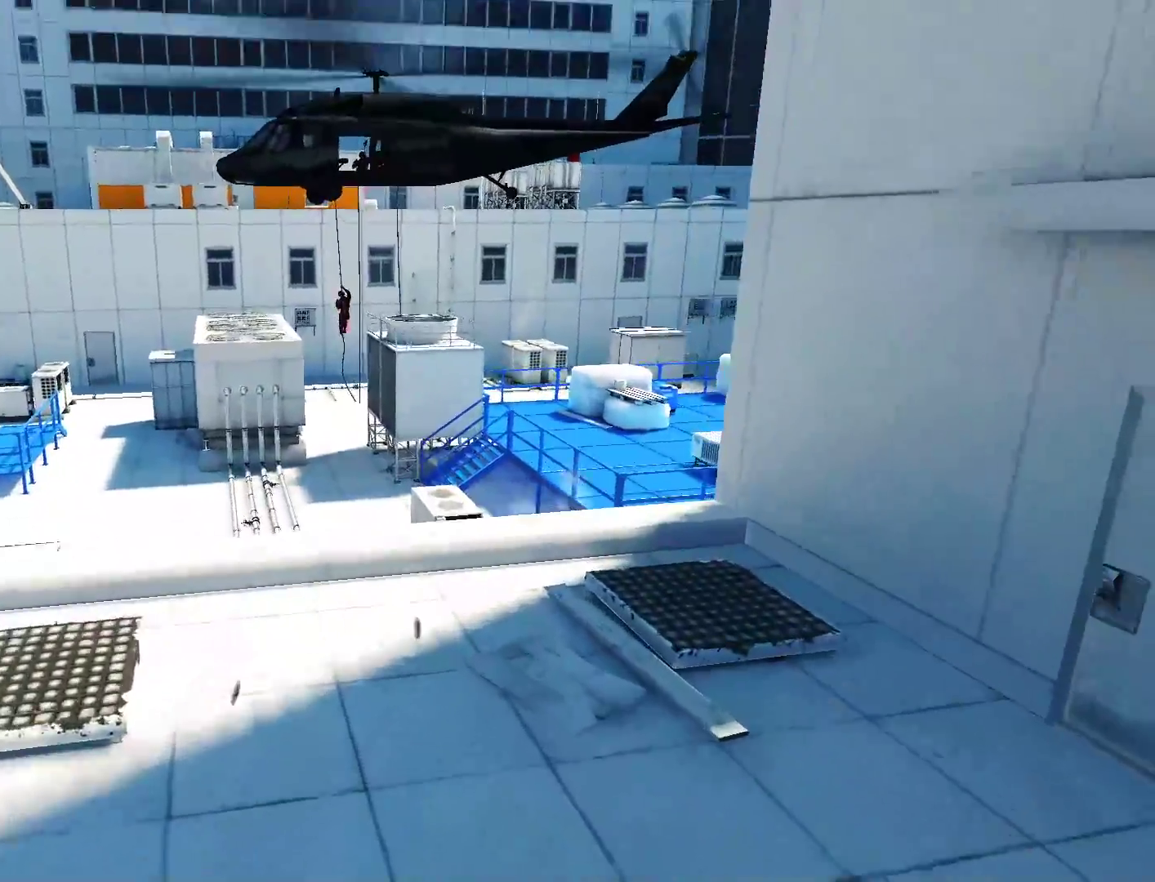
{"keys": ["a"], "mouse": [], "events": [[117, "a", "down"], [150, "w", "up"]]}
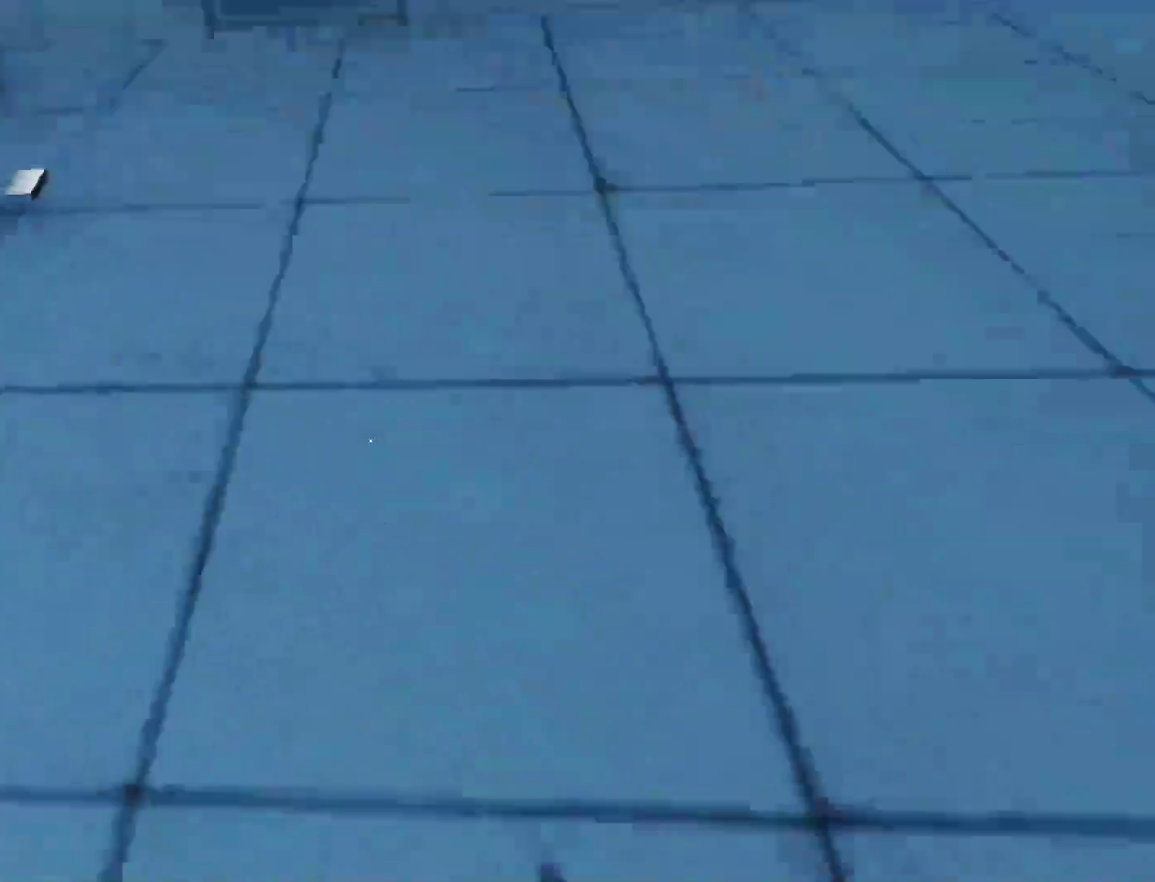
{"keys": ["w"], "mouse": [], "events": [[33, "space", "down"], [117, "a", "up"], [117, "space", "up"], [117, "w", "down"]]}
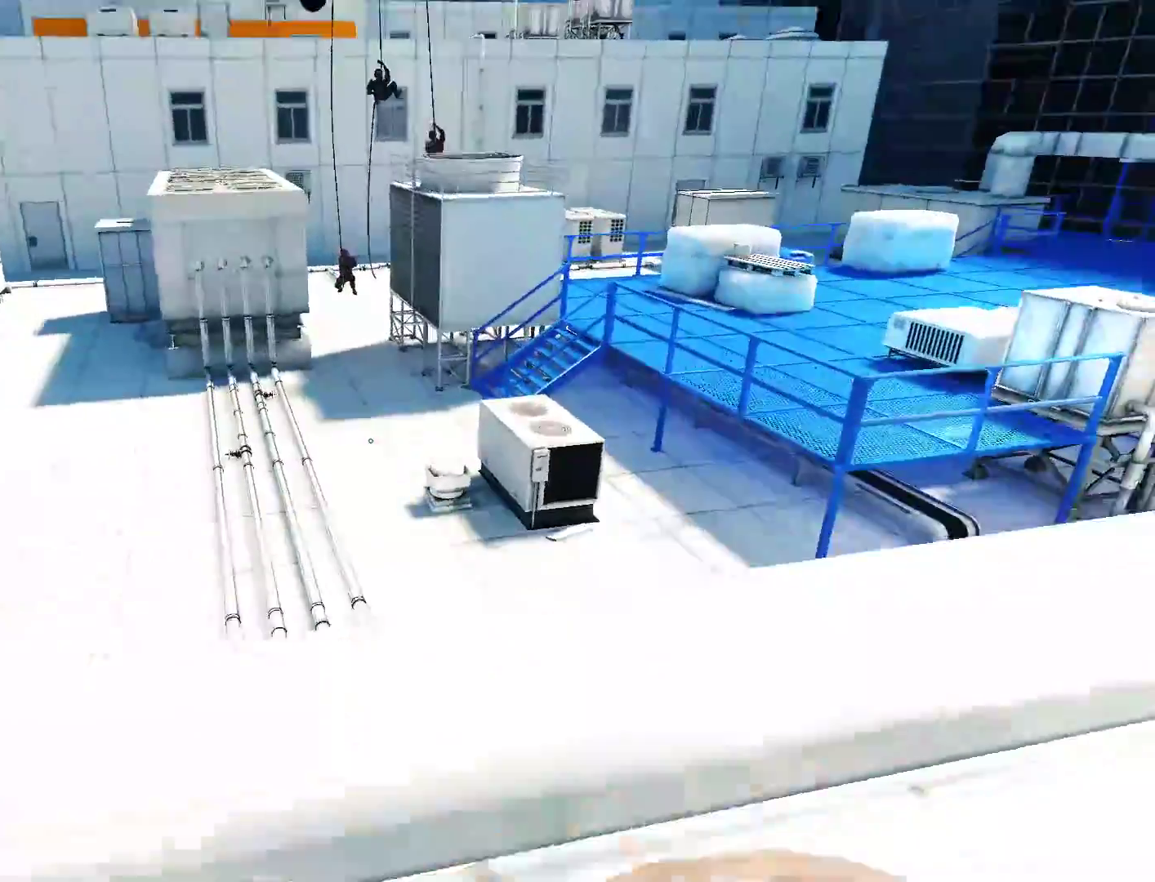
{"keys": ["w"], "mouse": [], "events": [[233, "space", "down"], [333, "space", "up"]]}
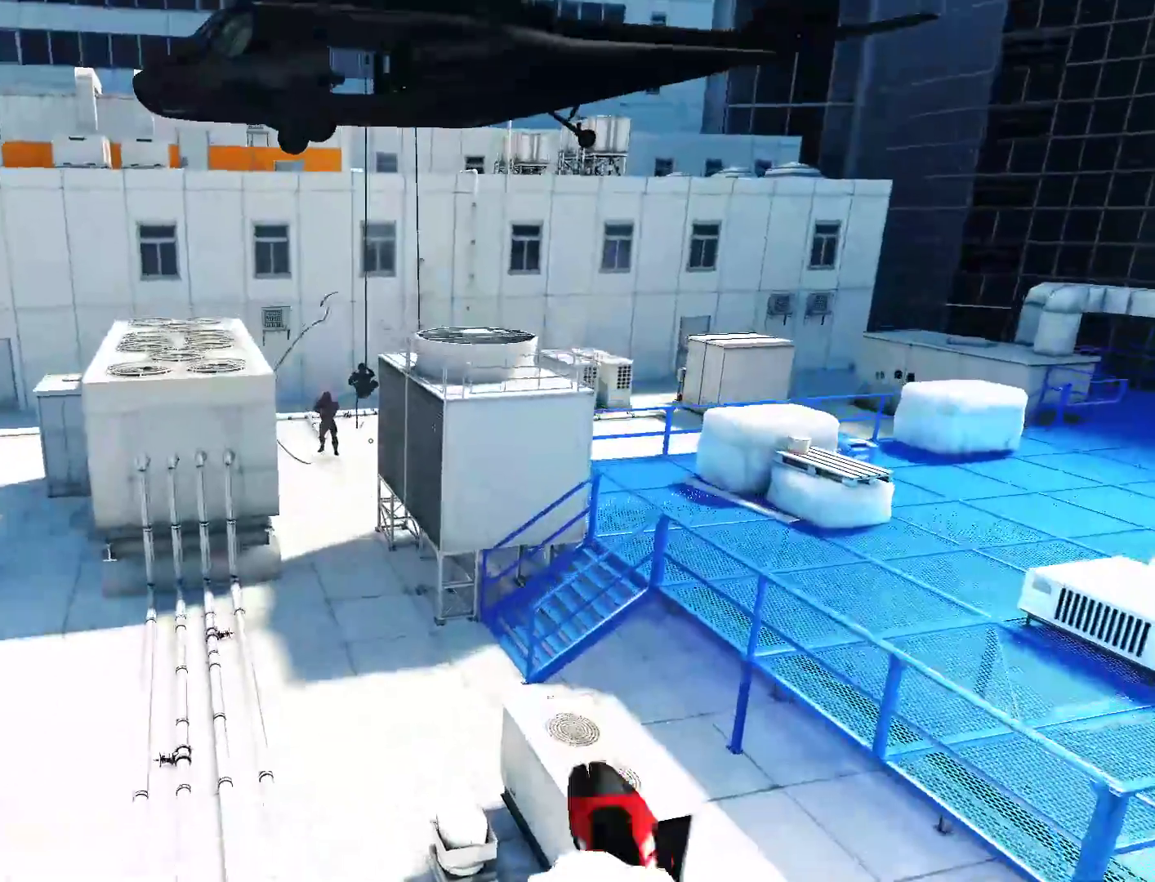
{"keys": ["w"], "mouse": [], "events": []}
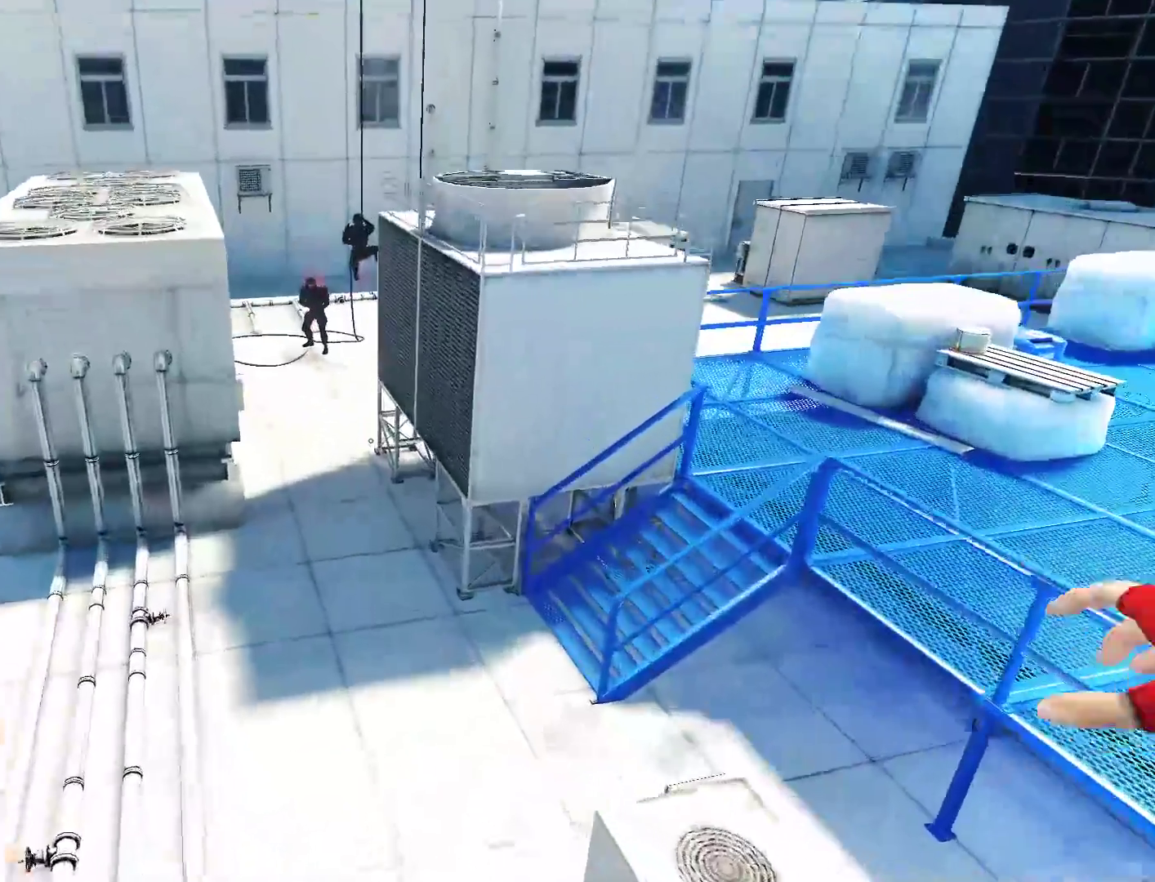
{"keys": ["w"], "mouse": [], "events": []}
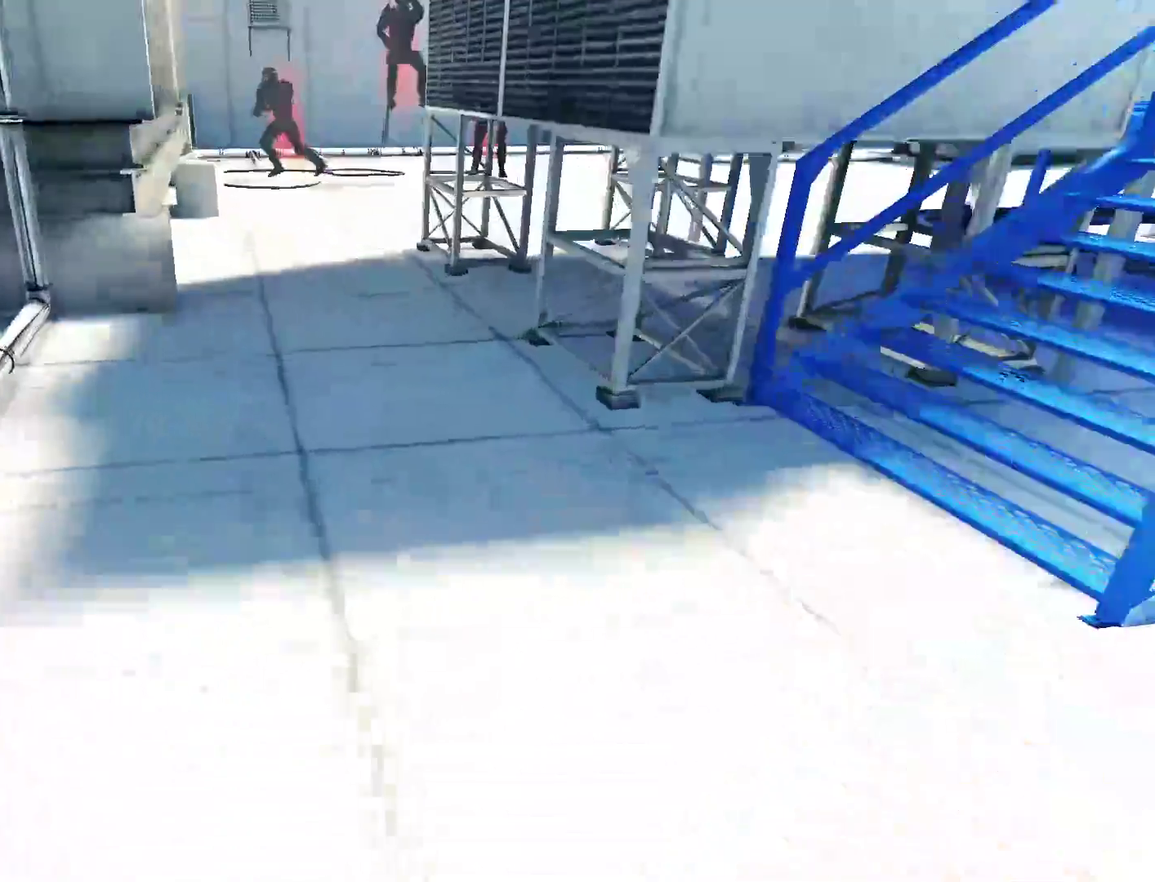
{"keys": ["w"], "mouse": [], "events": []}
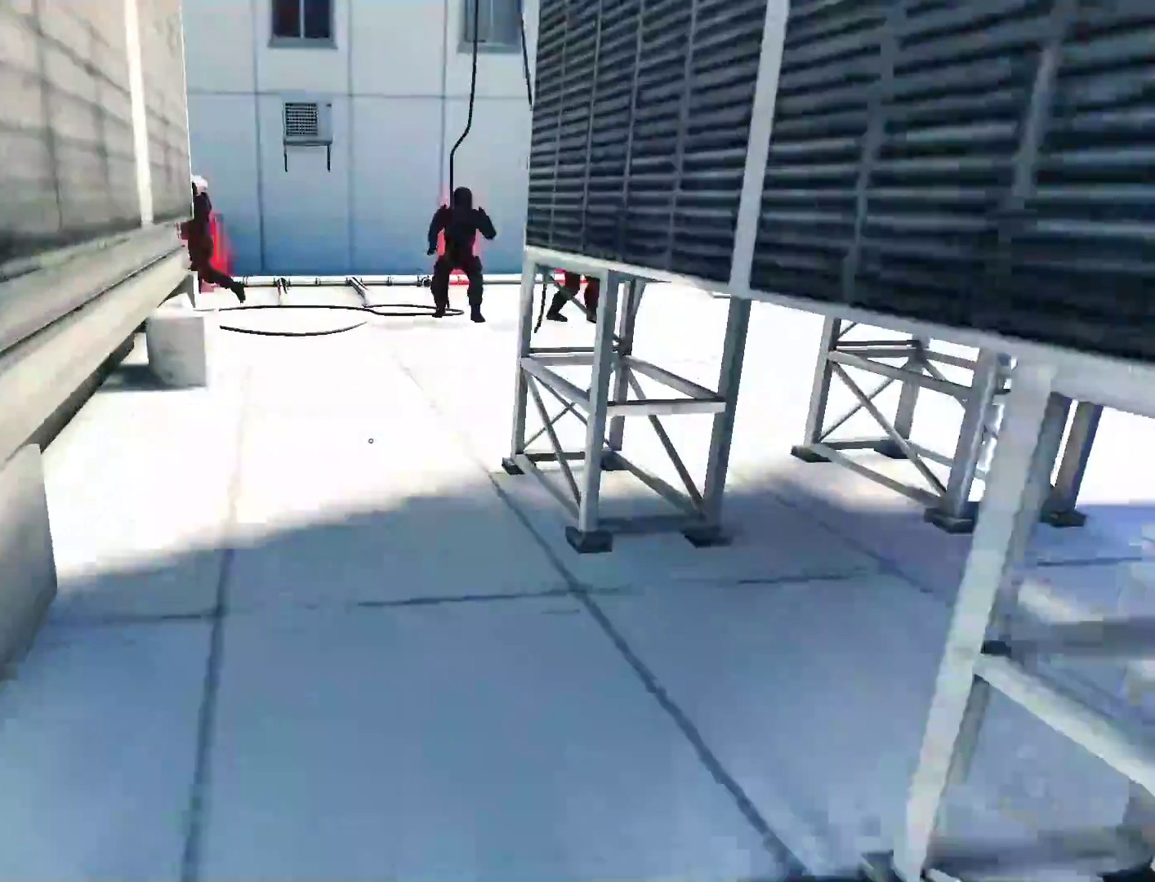
{"keys": ["w"], "mouse": [], "events": []}
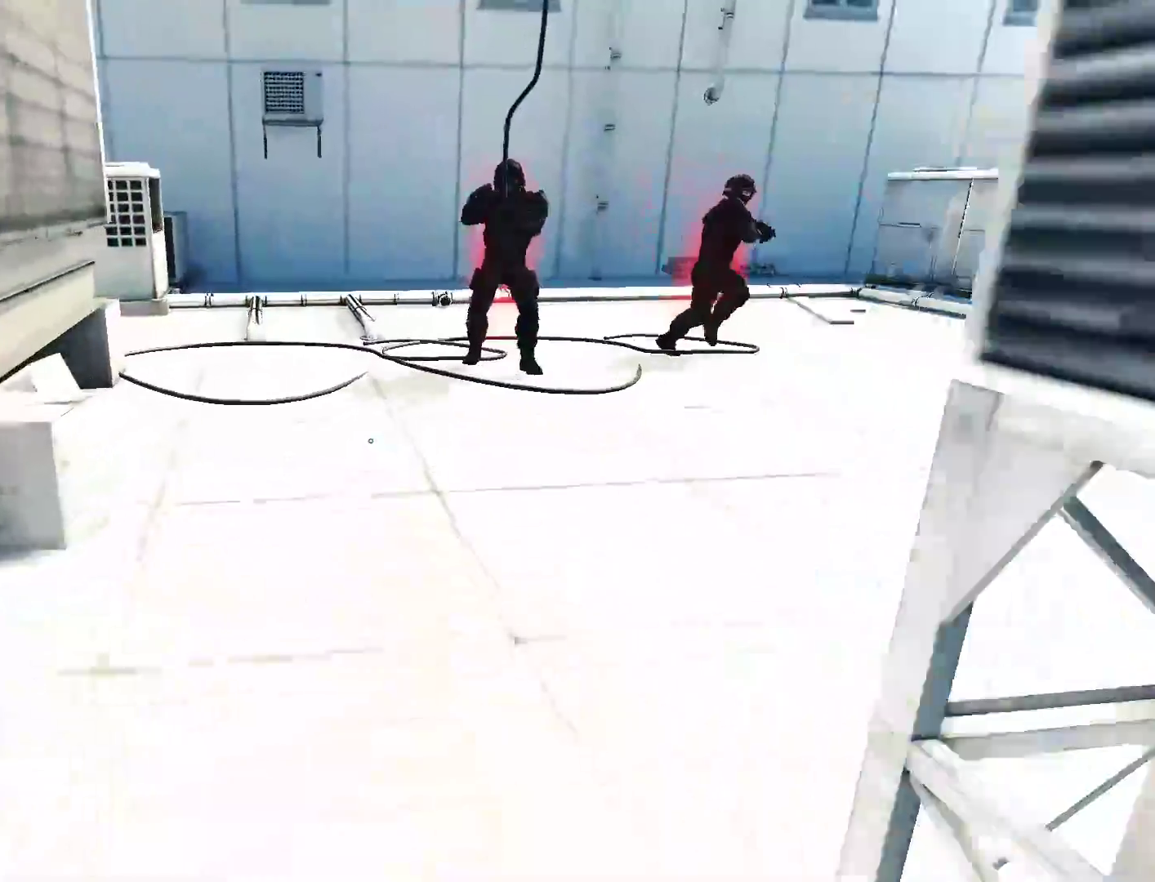
{"keys": ["w"], "mouse": [], "events": []}
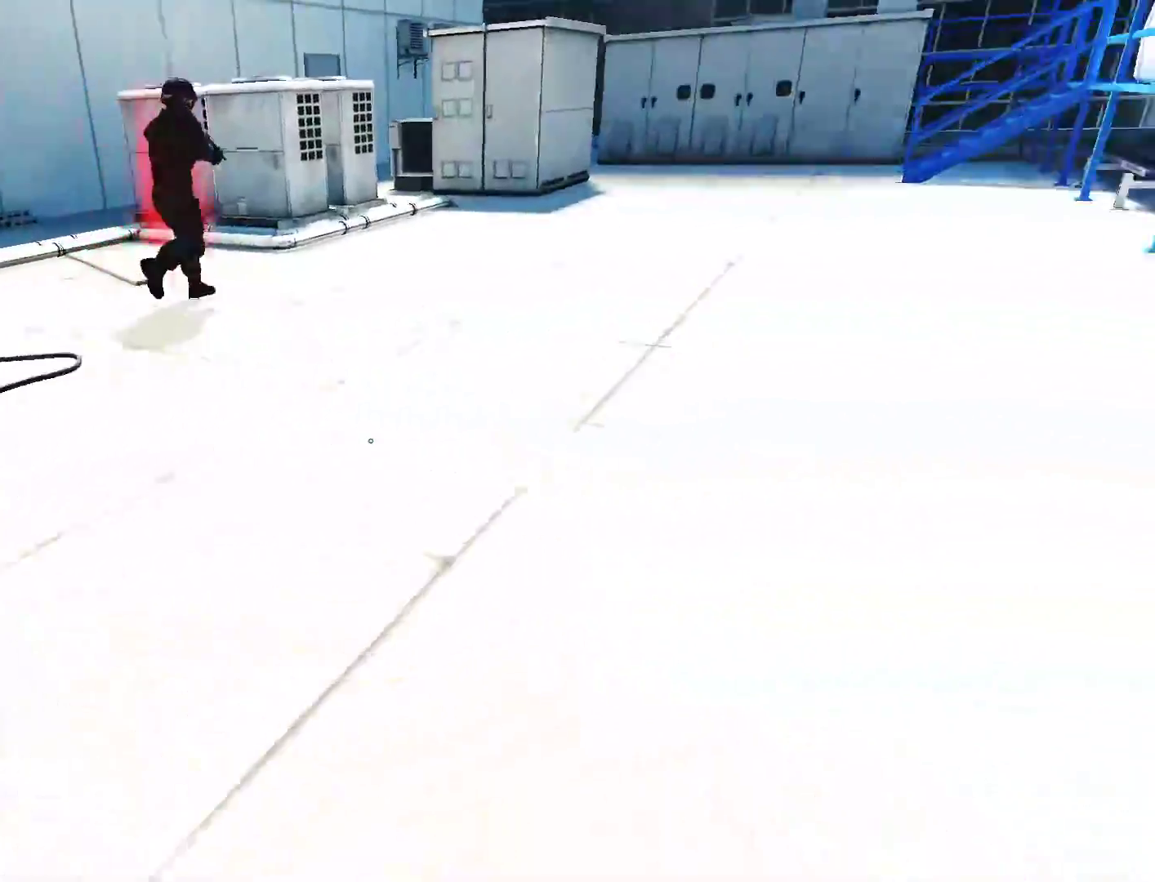
{"keys": ["w"], "mouse": [], "events": []}
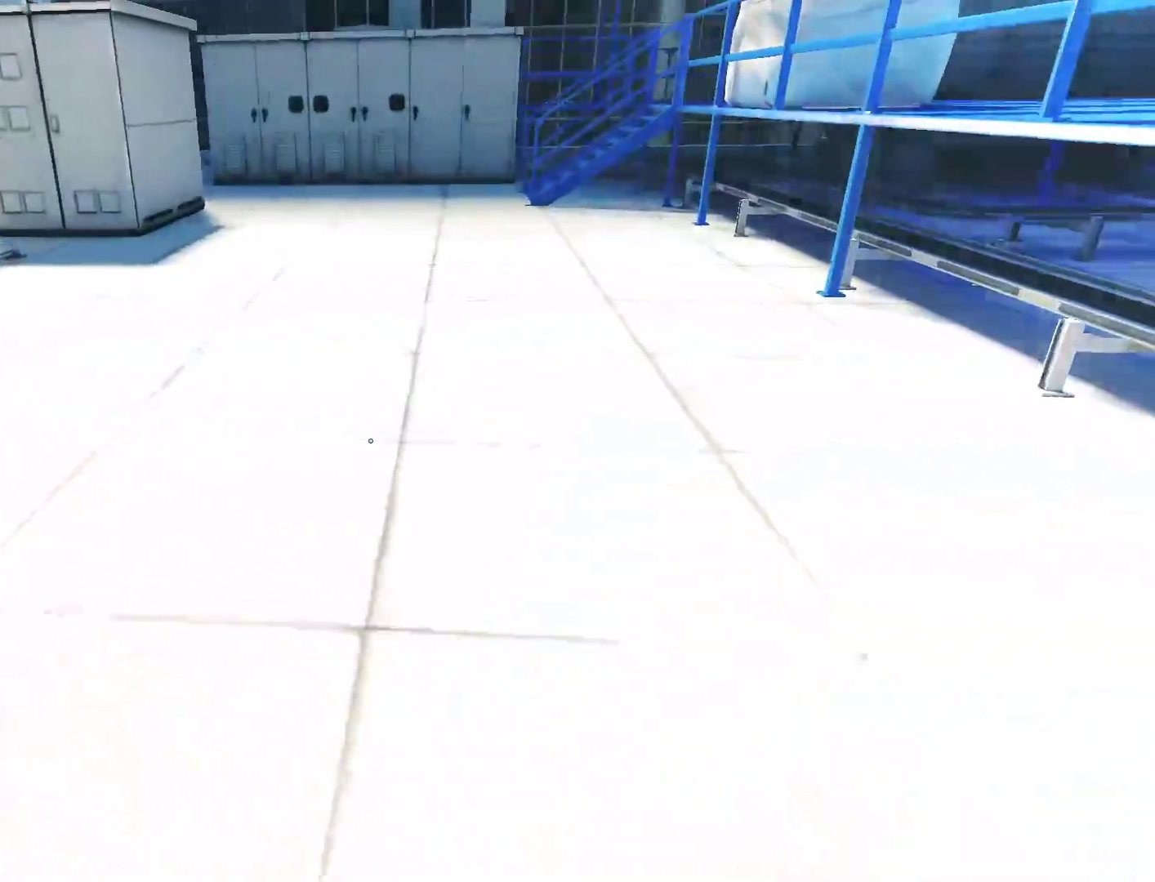
{"keys": ["w"], "mouse": [], "events": []}
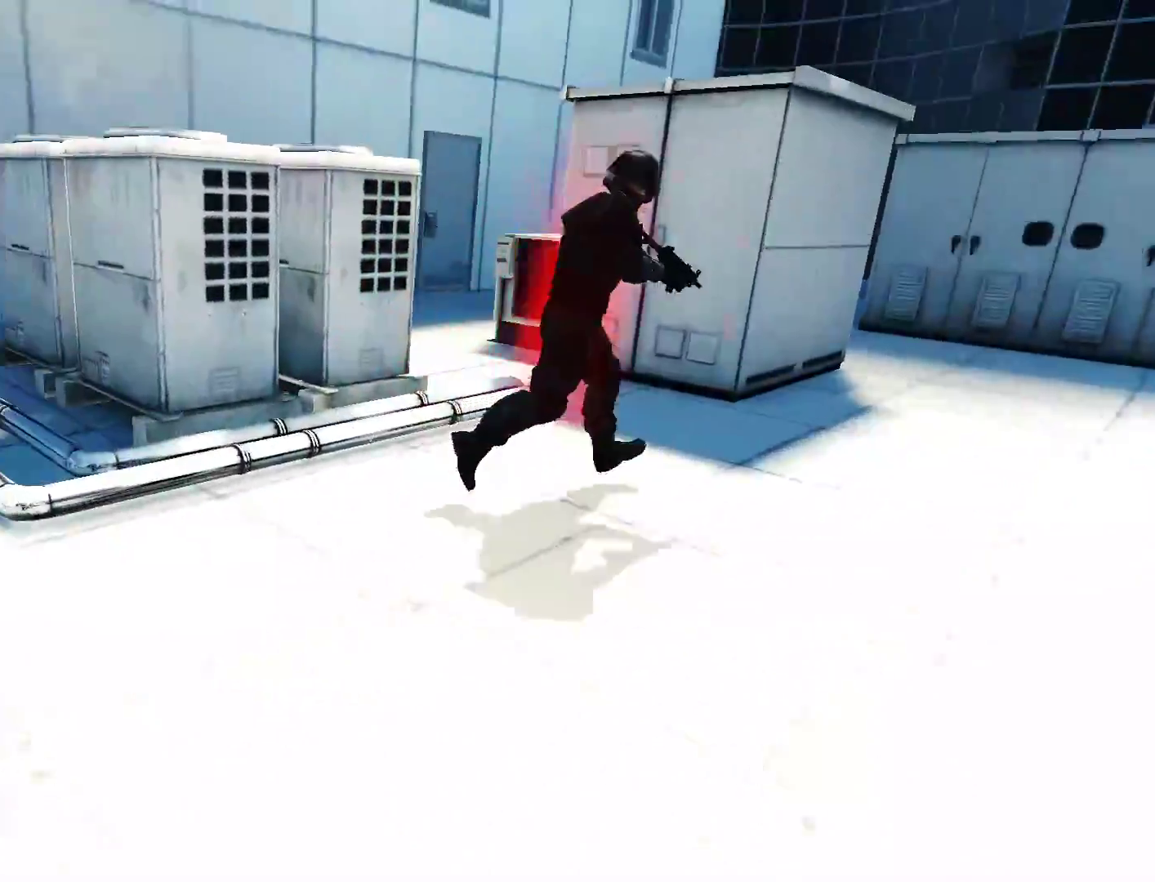
{"keys": ["shift", "w"], "mouse": [], "events": [[267, "space", "down"], [367, "shift", "down"], [400, "space", "up"]]}
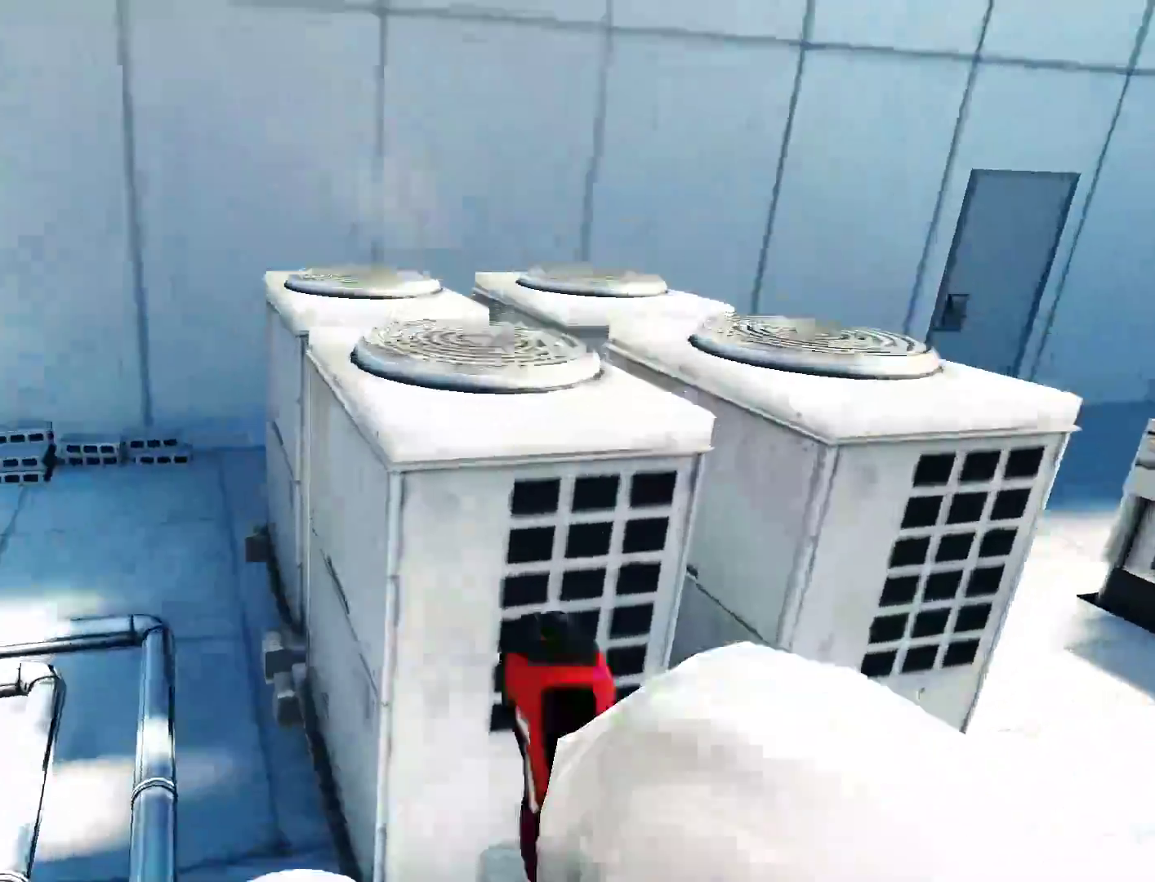
{"keys": ["w"], "mouse": [], "events": [[133, "shift", "up"]]}
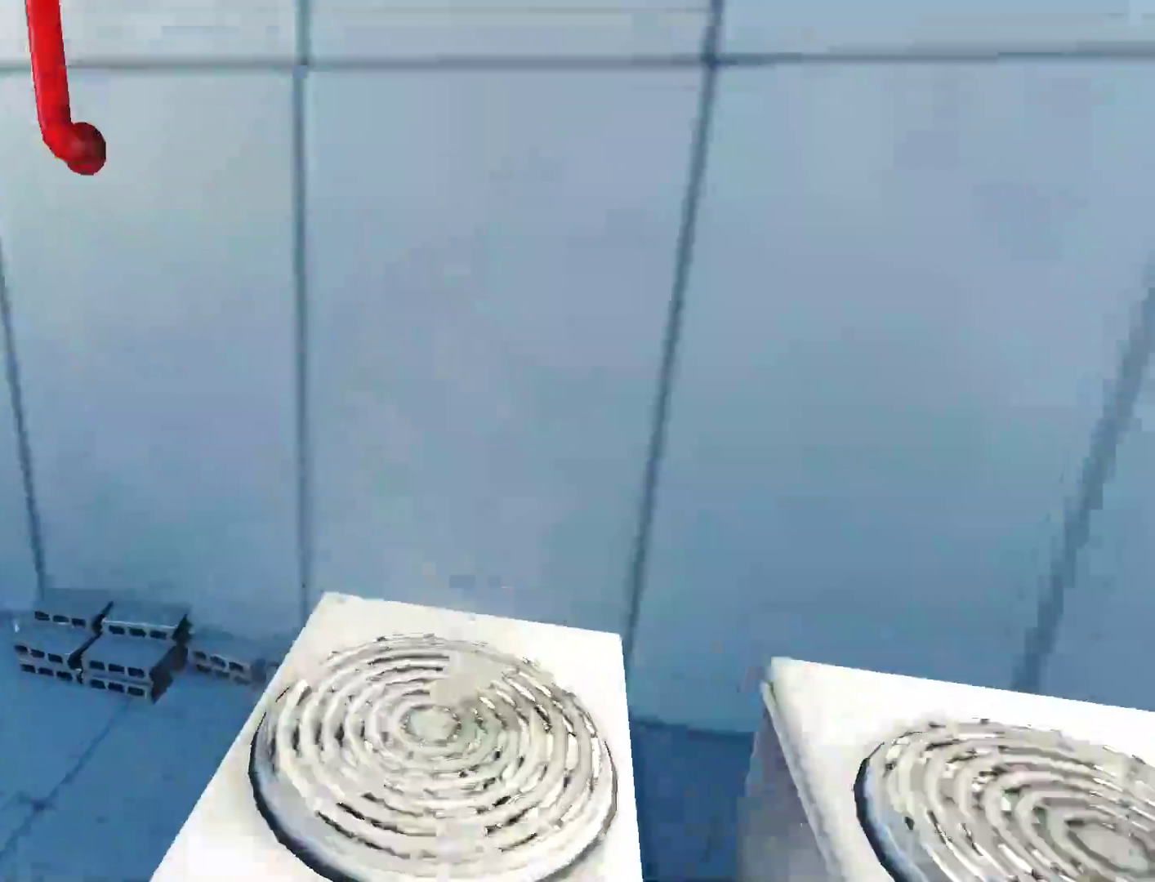
{"keys": ["space", "w"], "mouse": [], "events": [[483, "space", "down"]]}
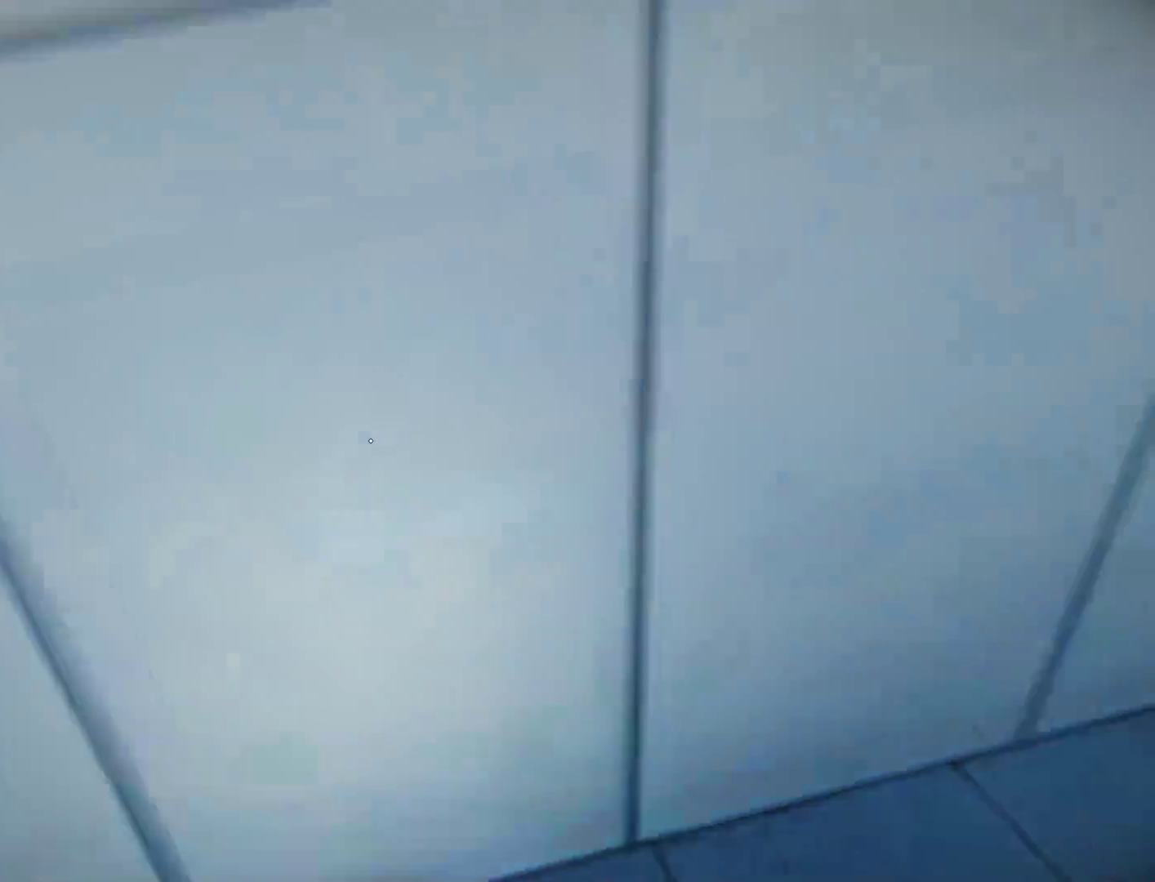
{"keys": ["a", "space", "w"], "mouse": [], "events": [[317, "space", "up"], [367, "a", "down"], [500, "space", "down"]]}
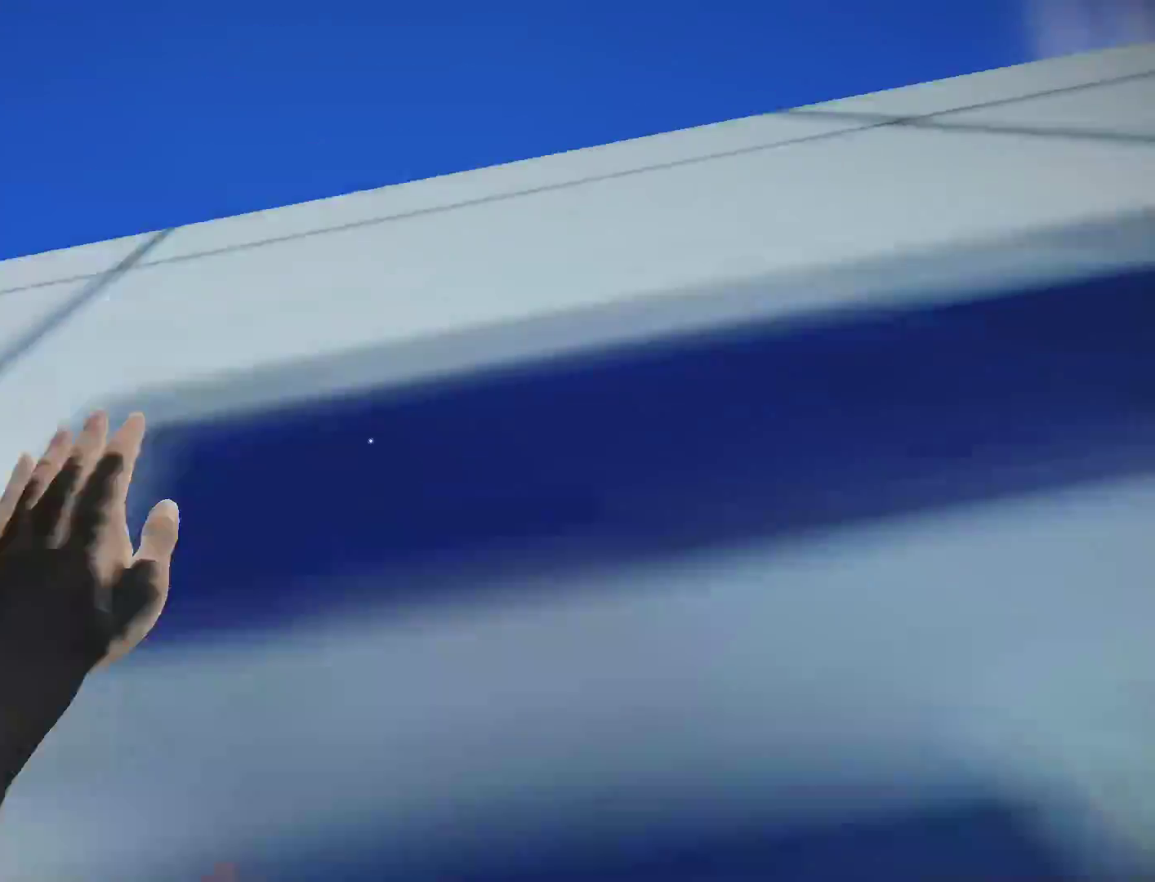
{"keys": ["w"], "mouse": ["wheel_down"], "events": [[50, "a", "up"], [183, "space", "up"], [417, "mouse_wheel_down", "down"]]}
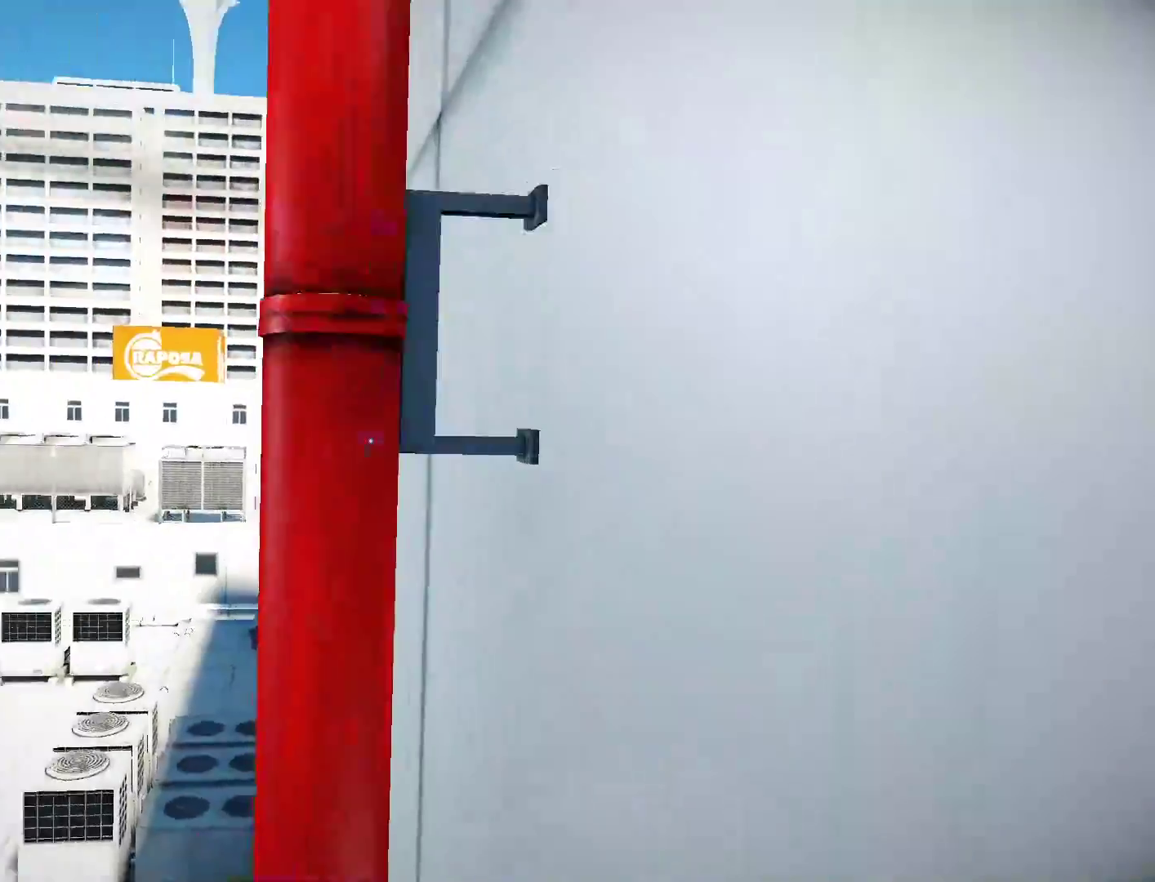
{"keys": ["w"], "mouse": [], "events": [[117, "shift", "down"], [250, "mouse_wheel_down", "up"], [350, "shift", "up"]]}
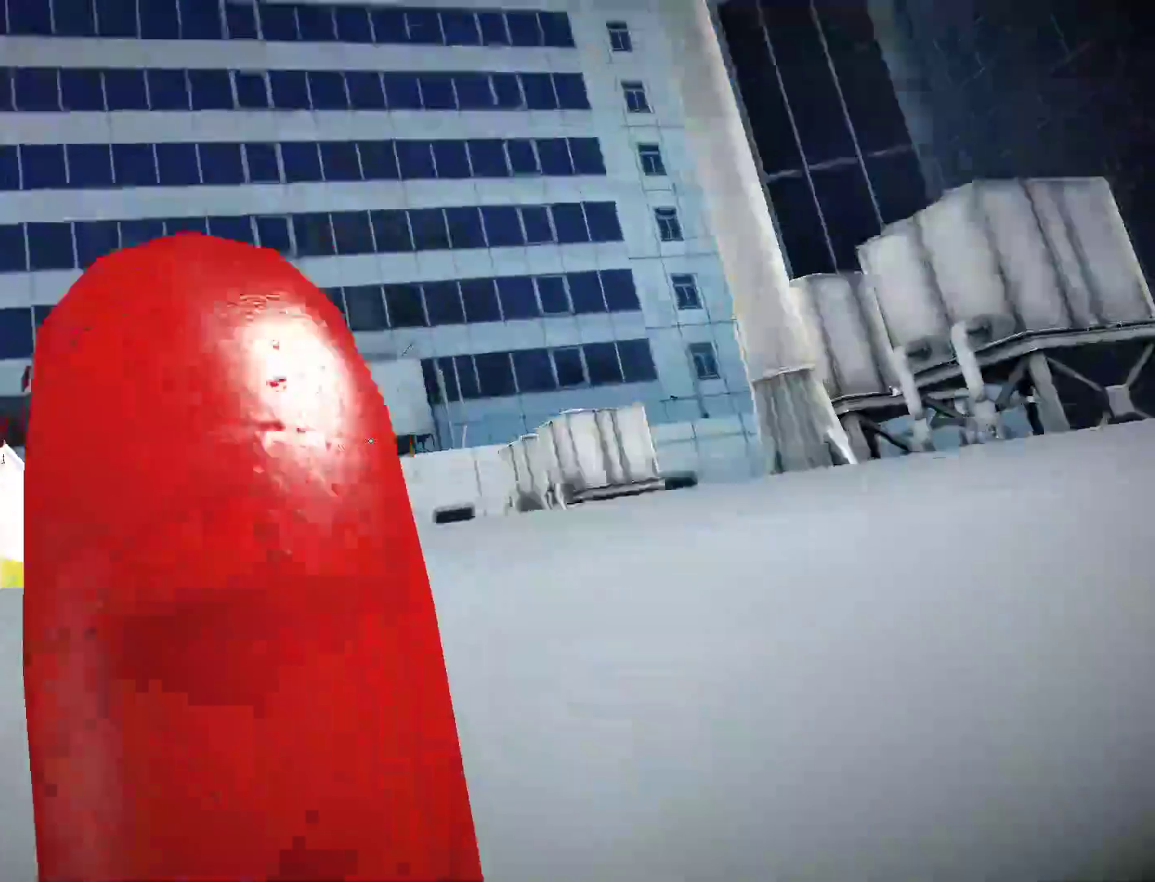
{"keys": ["w"], "mouse": [], "events": []}
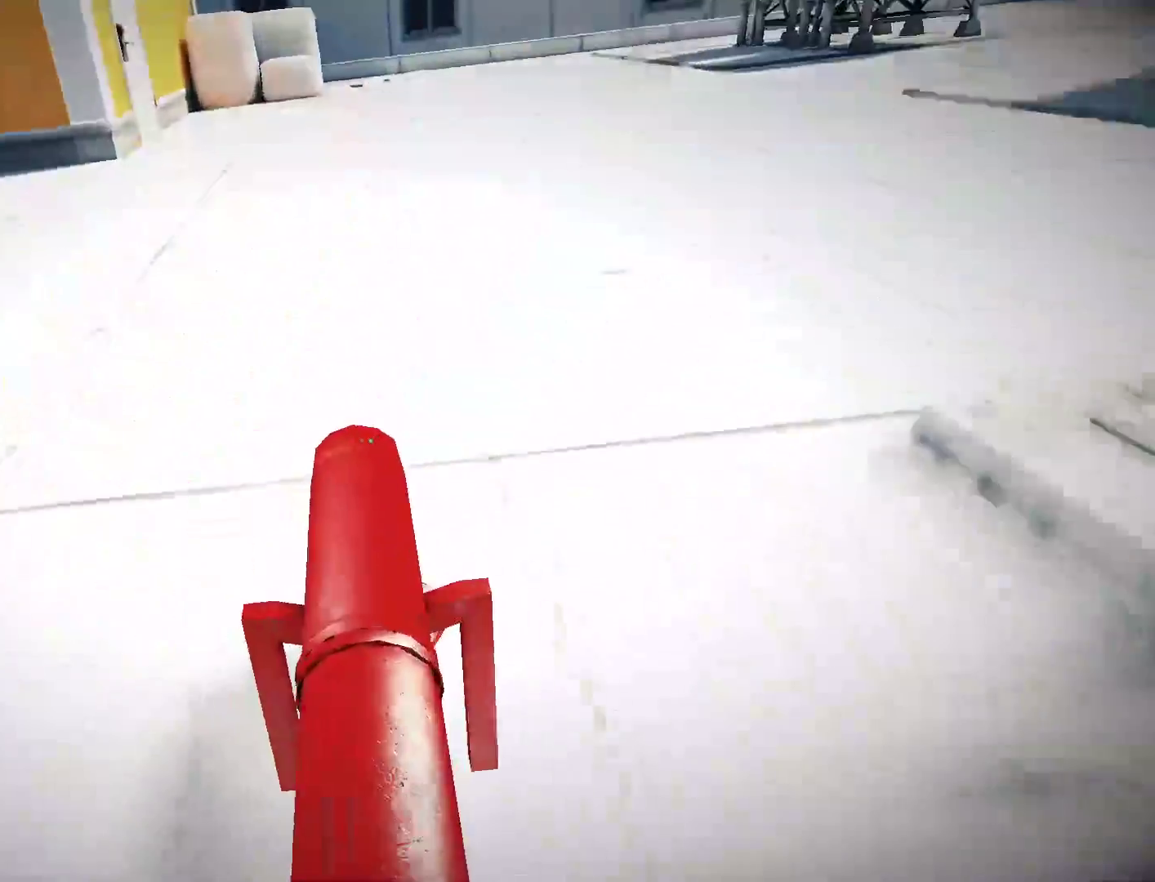
{"keys": ["w"], "mouse": [], "events": []}
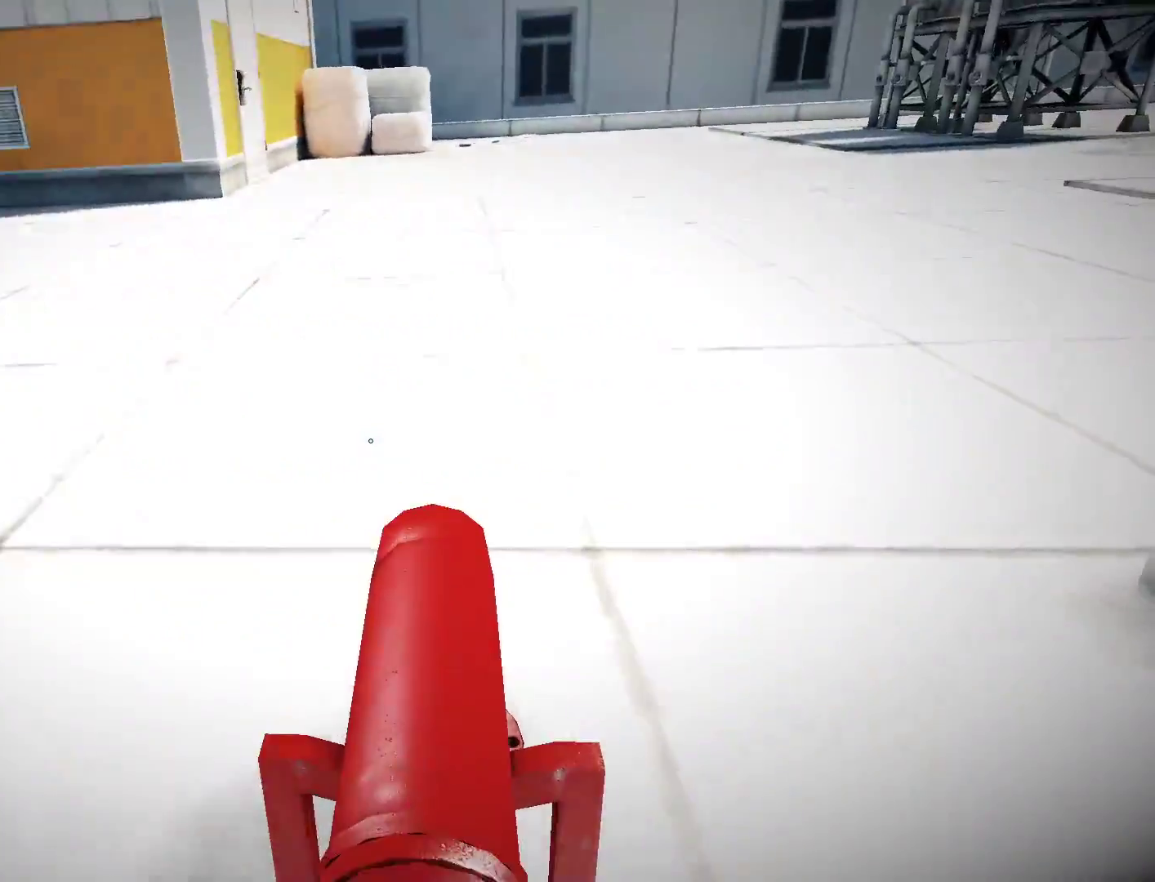
{"keys": ["a", "w"], "mouse": [], "events": [[383, "a", "down"]]}
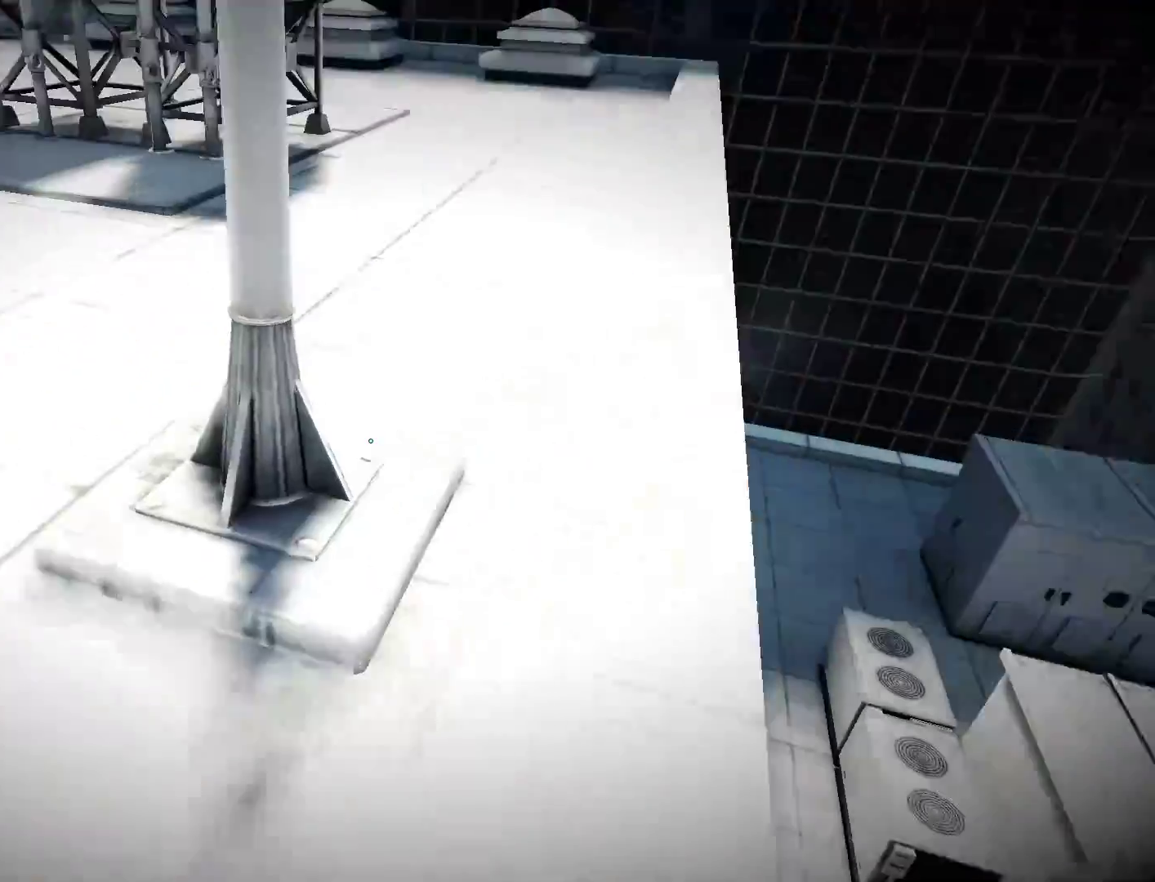
{"keys": ["a"], "mouse": [], "events": [[33, "w", "up"]]}